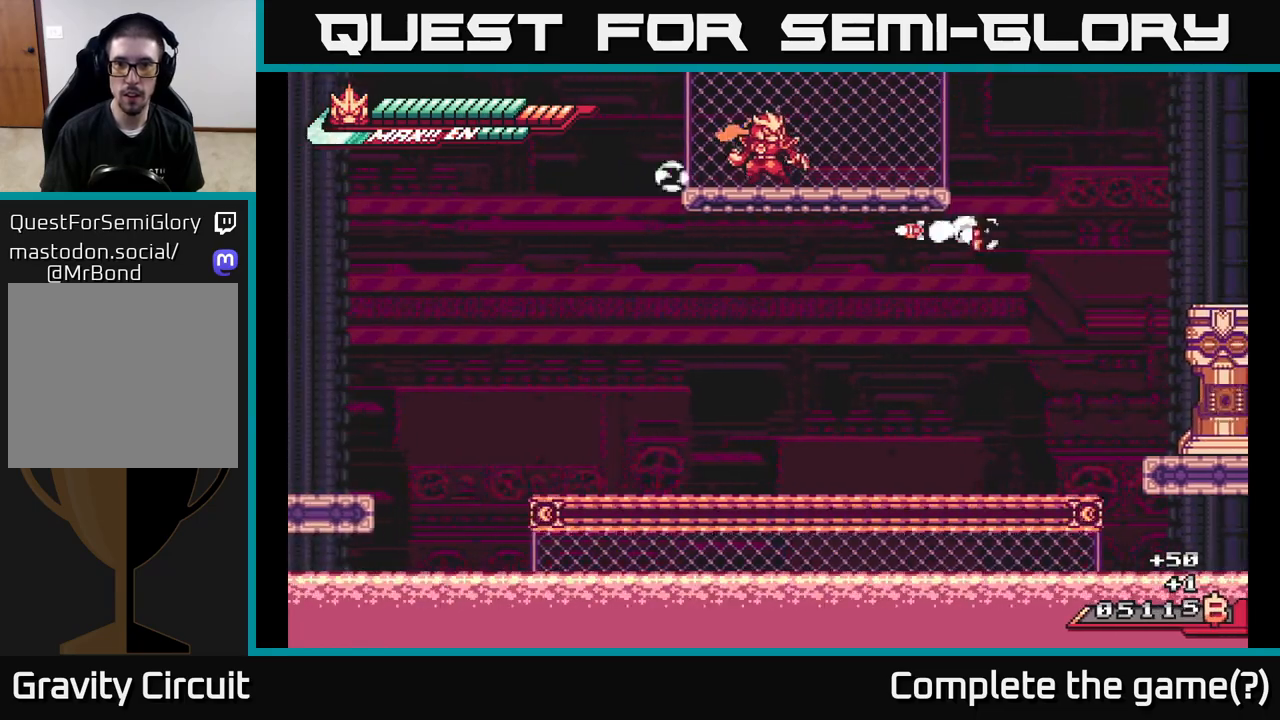
Gameplay with a controller (Xbox layout); each line is a JSON object with the inputs held at the frame after it. "events" lists button and stick changes between this image and that frame as [ms after this image, input, new state], when the widget could be followed in between.
{"buttons": ["A", "R2"], "left_stick": "center", "right_stick": "center", "events": [[367, "A", "down"], [367, "left_stick", "down-right"], [383, "R2", "down"], [433, "left_stick", "center"]]}
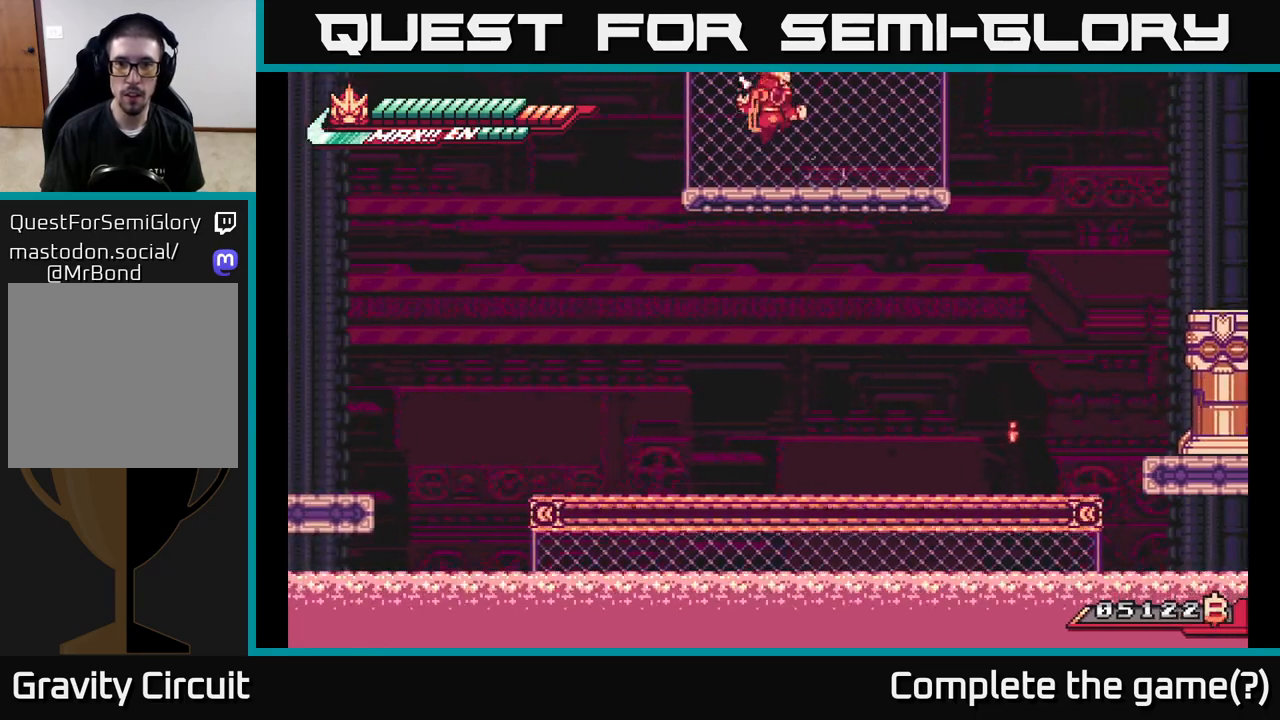
{"buttons": [], "left_stick": "down", "right_stick": "center", "events": [[150, "R2", "up"], [200, "A", "up"], [217, "L2", "down"], [233, "left_stick", "right"], [450, "L2", "up"], [500, "left_stick", "down"]]}
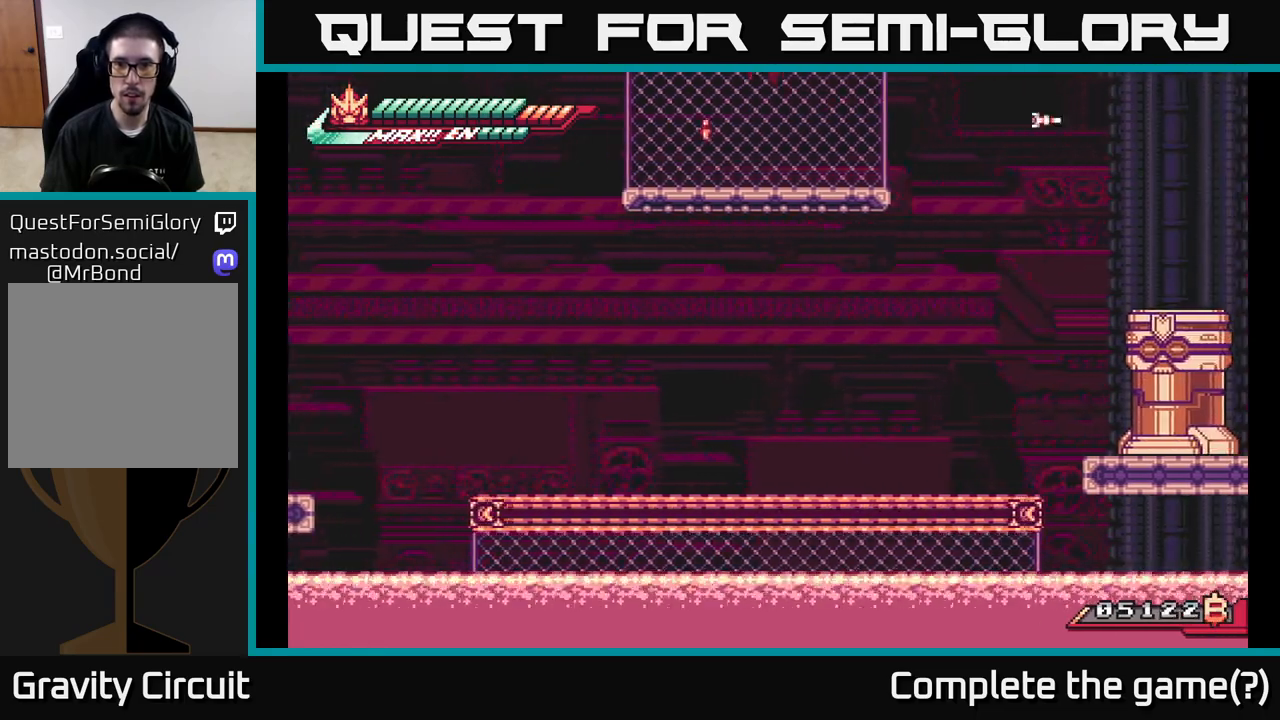
{"buttons": ["L2"], "left_stick": "right", "right_stick": "center", "events": [[67, "left_stick", "left"], [283, "left_stick", "right"], [317, "L2", "down"]]}
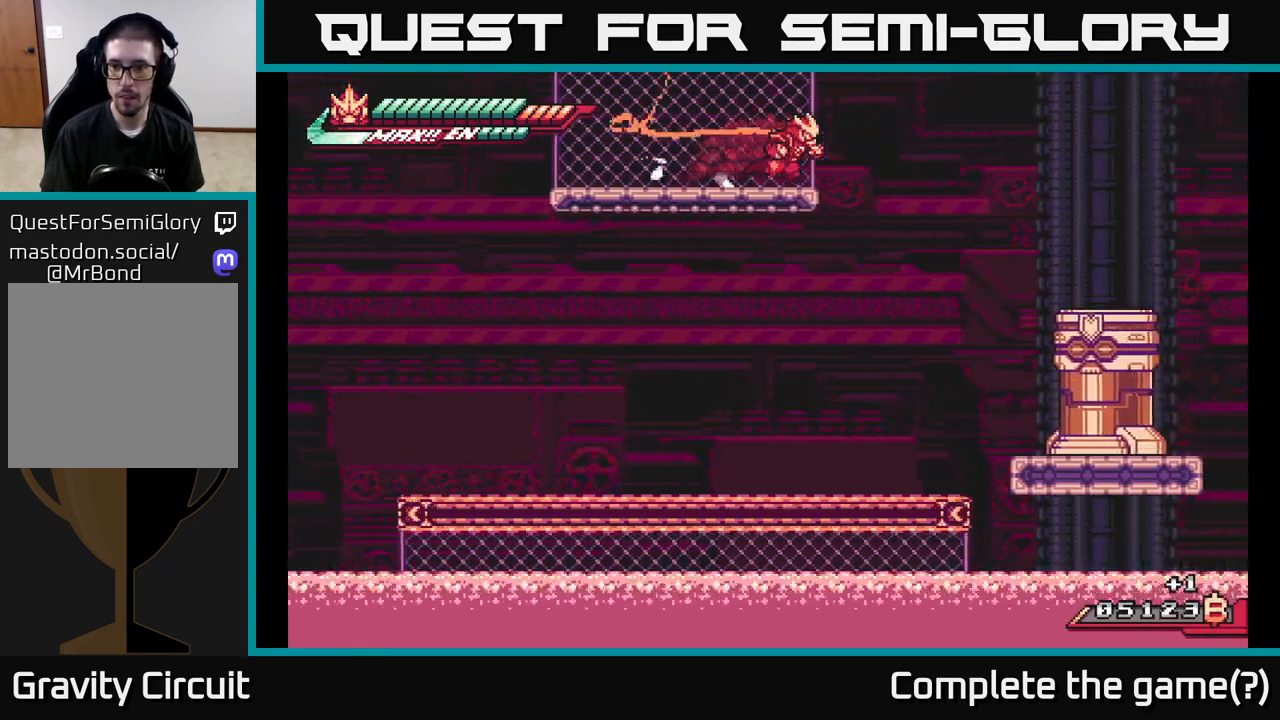
{"buttons": ["X"], "left_stick": "right", "right_stick": "center", "events": [[300, "L2", "up"], [467, "X", "down"]]}
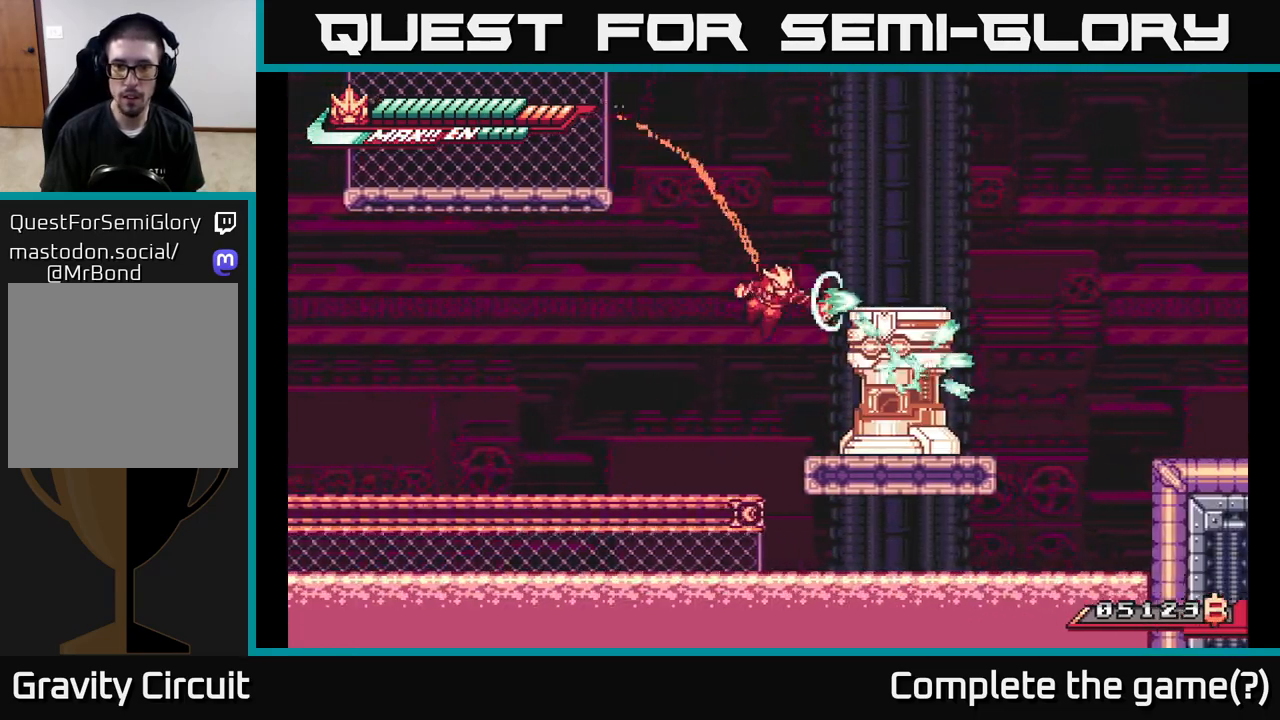
{"buttons": [], "left_stick": "left", "right_stick": "center", "events": [[83, "X", "up"], [83, "left_stick", "center"], [167, "X", "down"], [300, "X", "up"], [317, "A", "down"], [383, "X", "down"], [433, "A", "up"], [500, "X", "up"], [500, "left_stick", "left"]]}
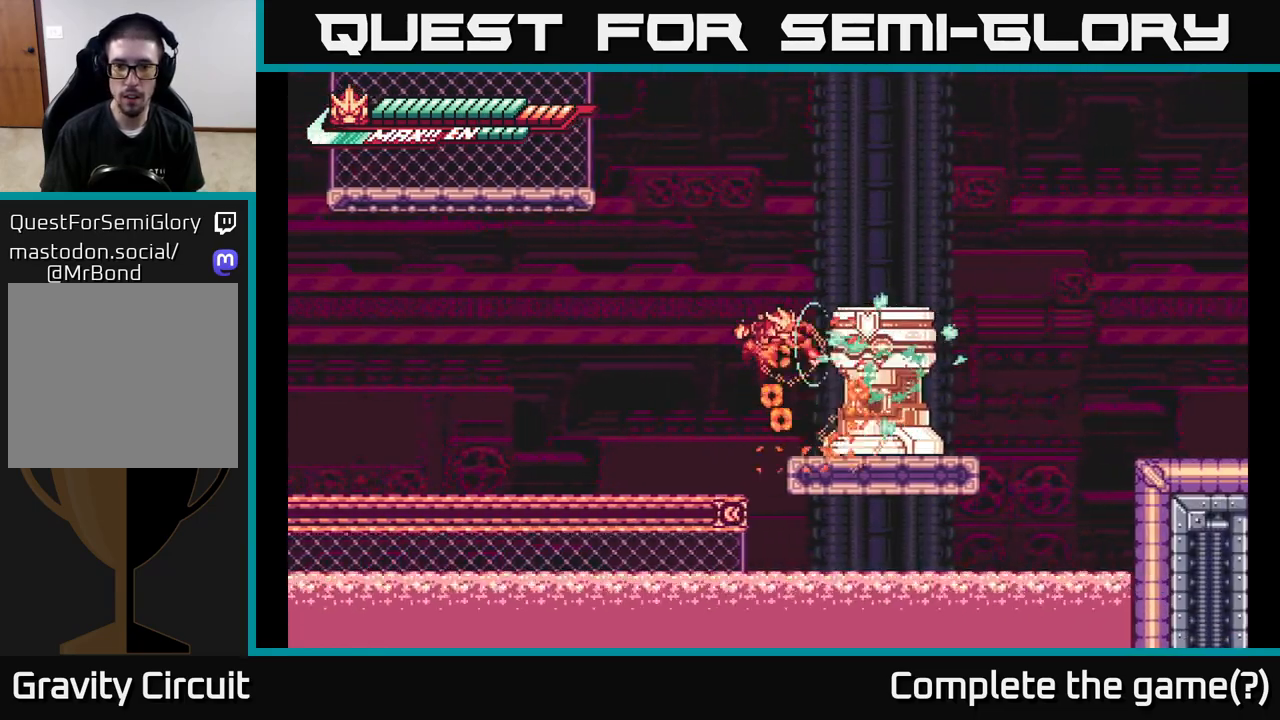
{"buttons": ["L2"], "left_stick": "right", "right_stick": "center", "events": [[17, "L2", "down"], [217, "R1", "down"], [217, "left_stick", "right"], [417, "R1", "up"]]}
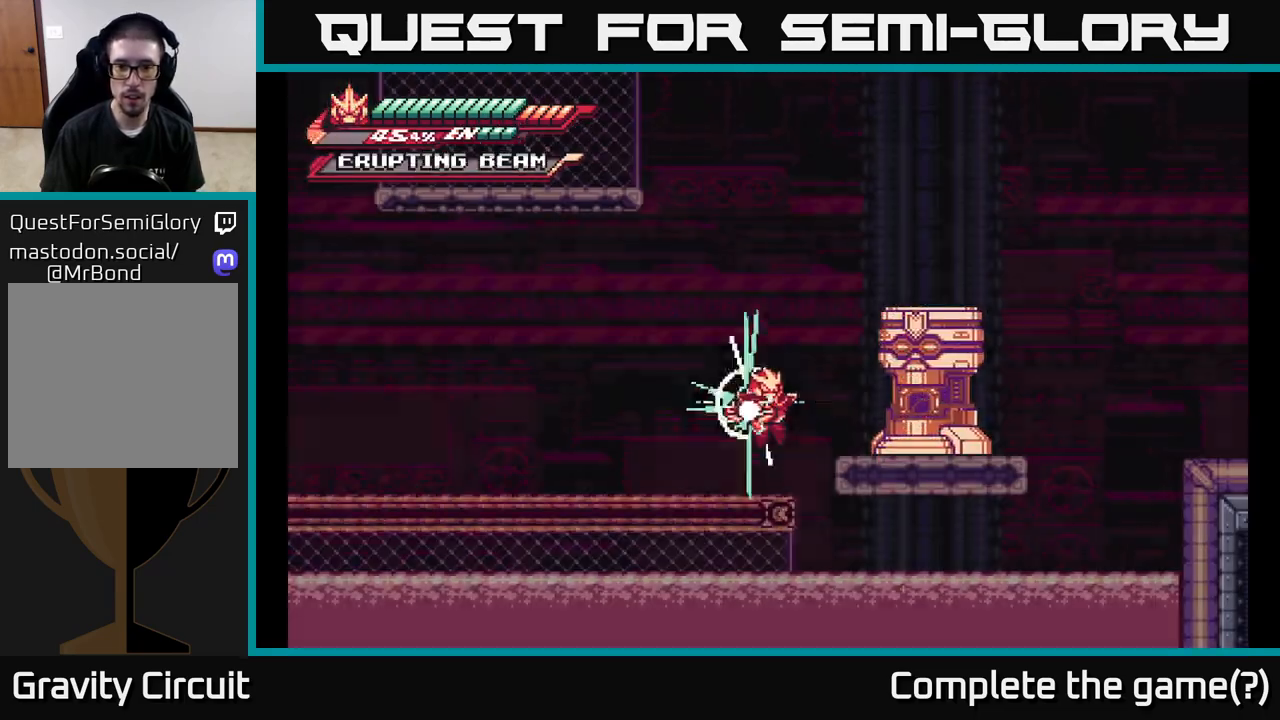
{"buttons": [], "left_stick": "center", "right_stick": "center", "events": [[400, "L2", "up"], [417, "left_stick", "center"]]}
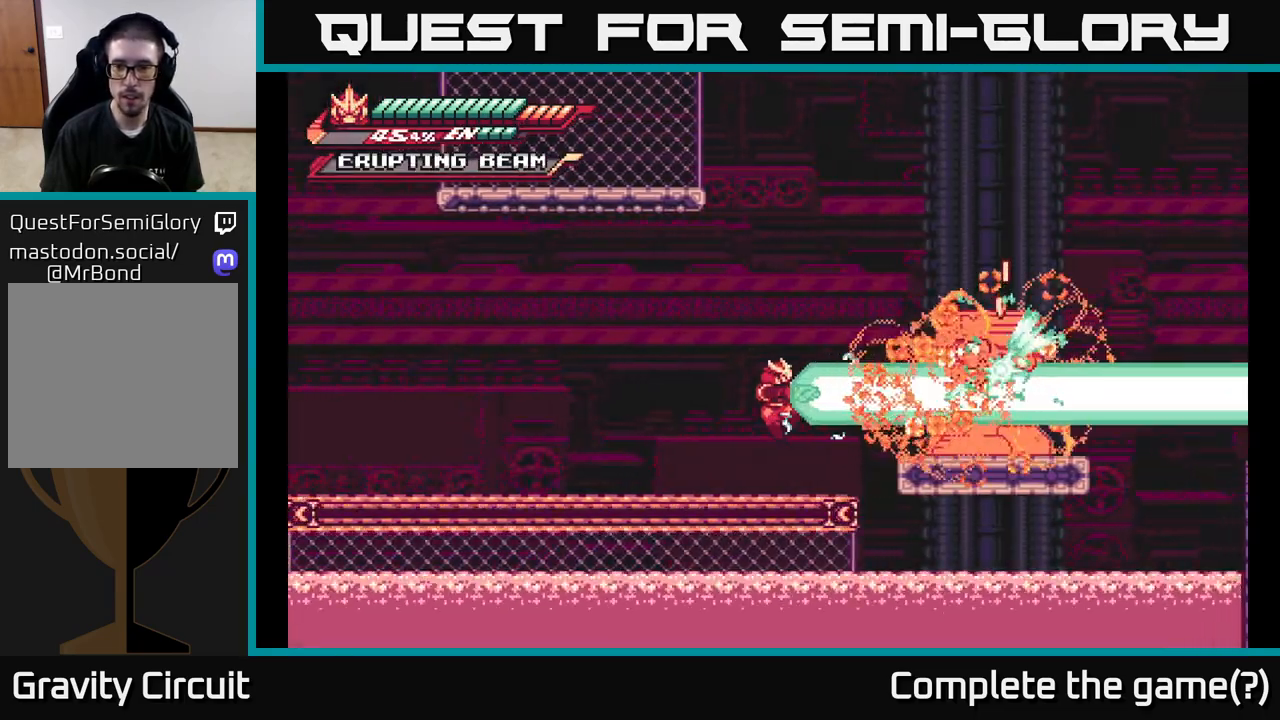
{"buttons": [], "left_stick": "right", "right_stick": "center", "events": [[250, "left_stick", "right"]]}
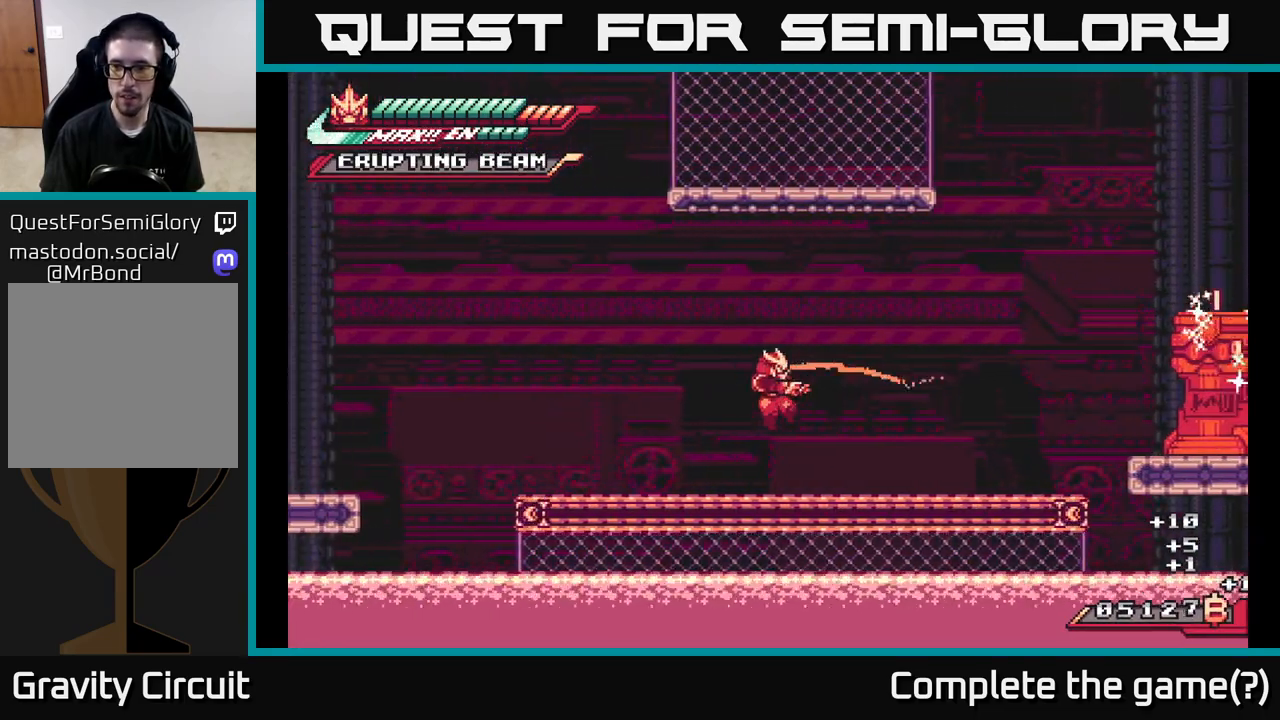
{"buttons": ["L2"], "left_stick": "right", "right_stick": "center", "events": [[333, "L2", "down"]]}
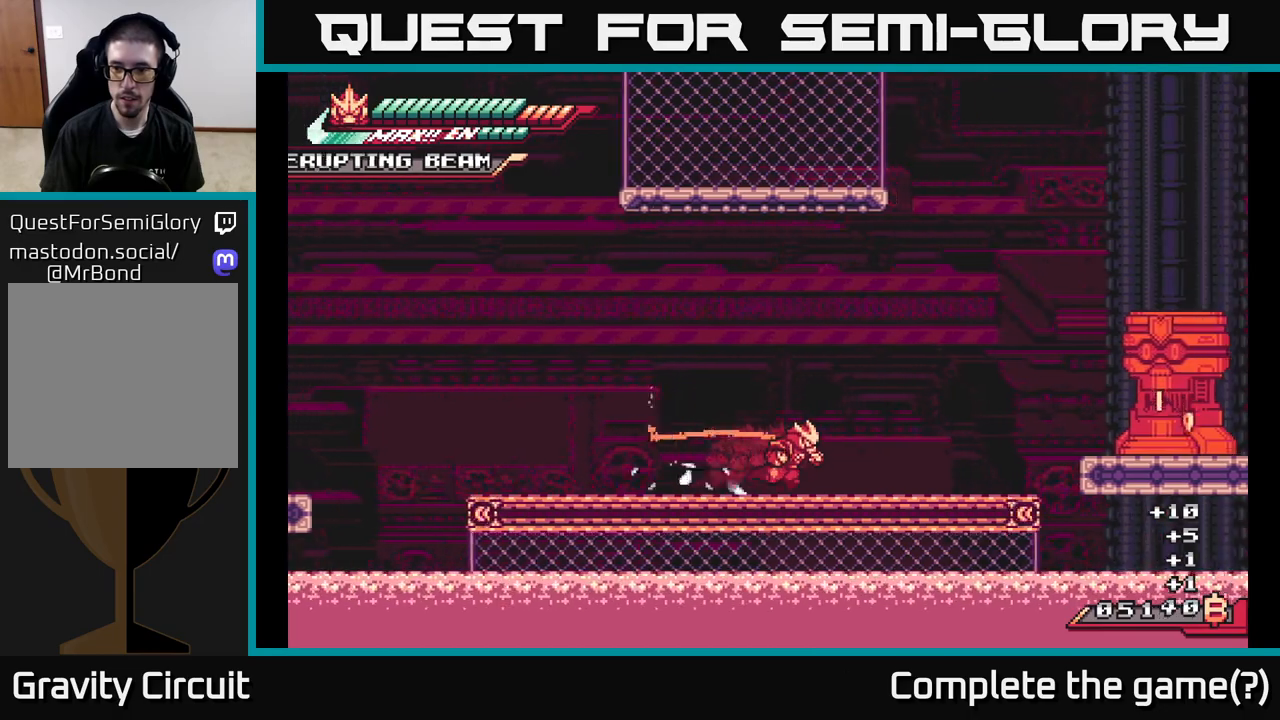
{"buttons": ["A", "L2"], "left_stick": "right", "right_stick": "center", "events": [[400, "A", "down"]]}
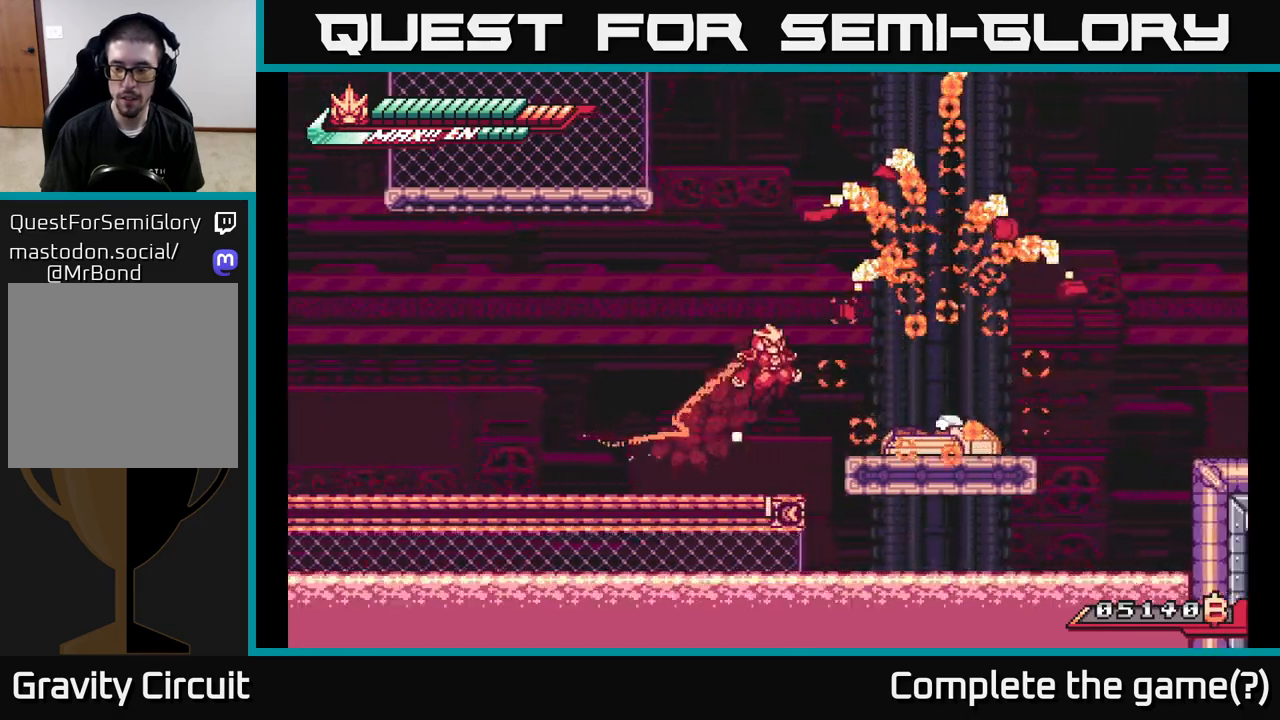
{"buttons": ["A", "L2"], "left_stick": "right", "right_stick": "center", "events": [[100, "A", "up"], [450, "A", "down"]]}
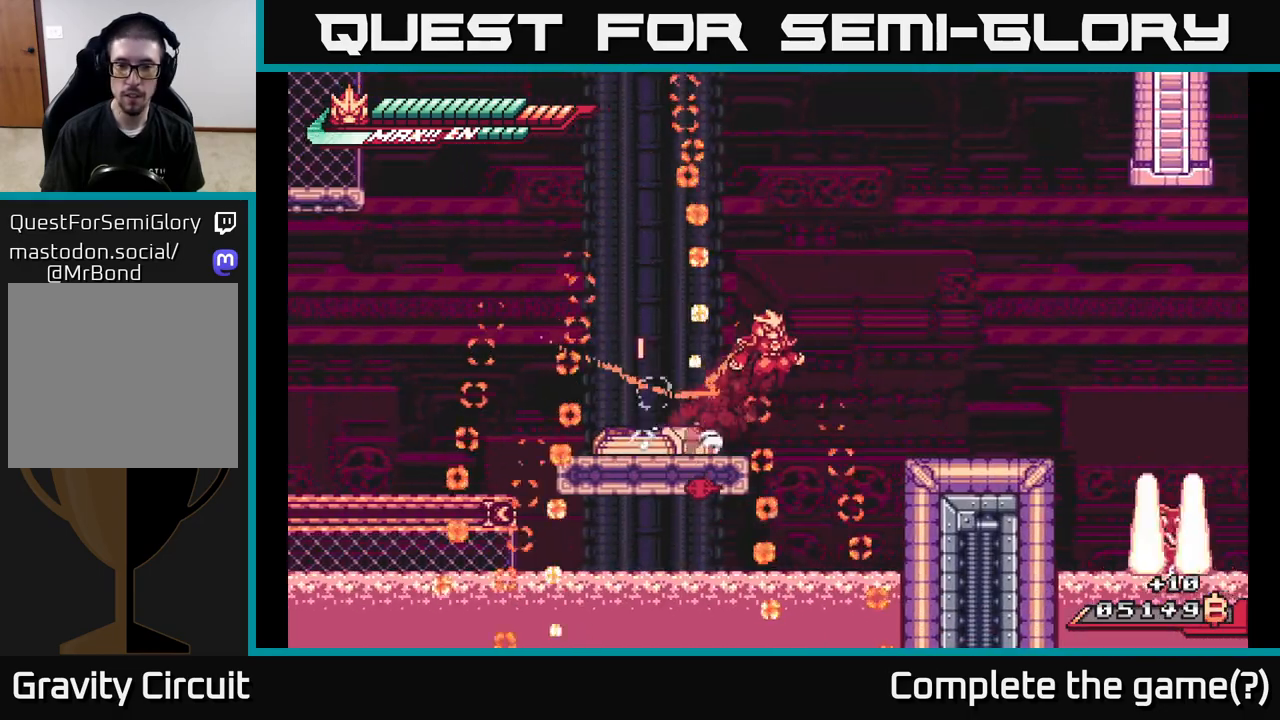
{"buttons": ["L2"], "left_stick": "right", "right_stick": "center", "events": [[133, "A", "up"]]}
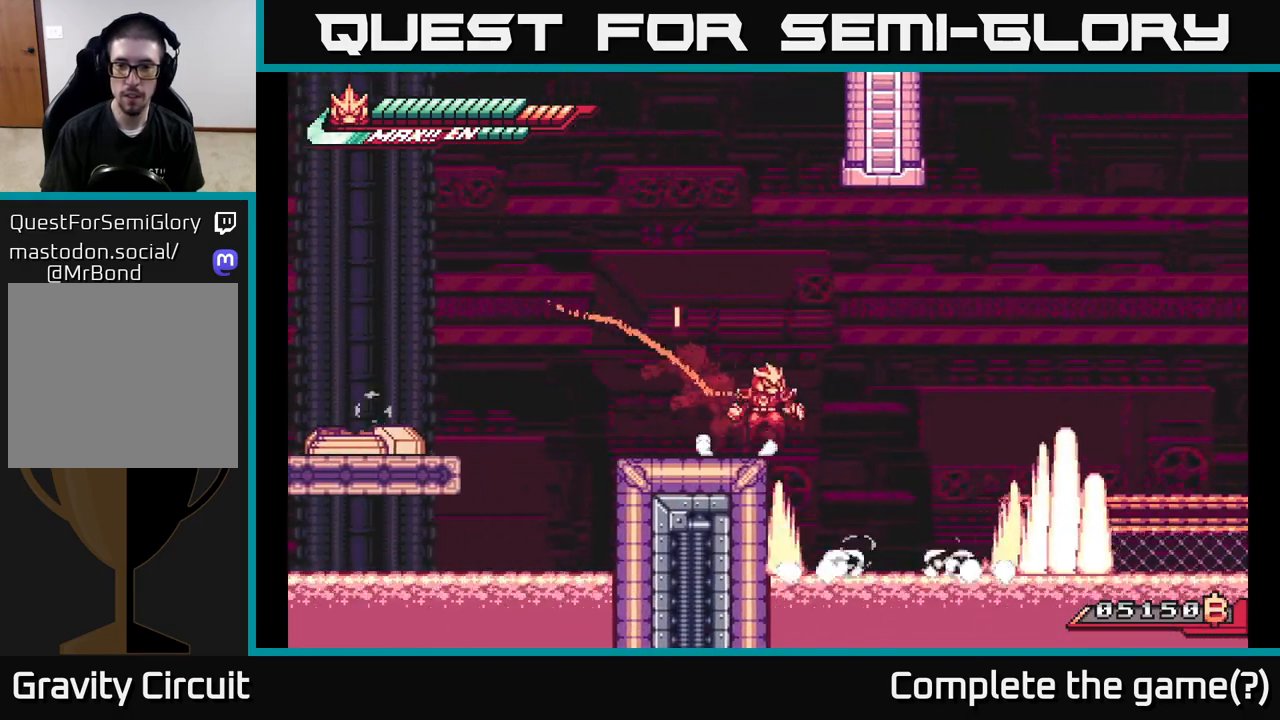
{"buttons": ["A", "L2"], "left_stick": "right", "right_stick": "center", "events": [[33, "A", "down"]]}
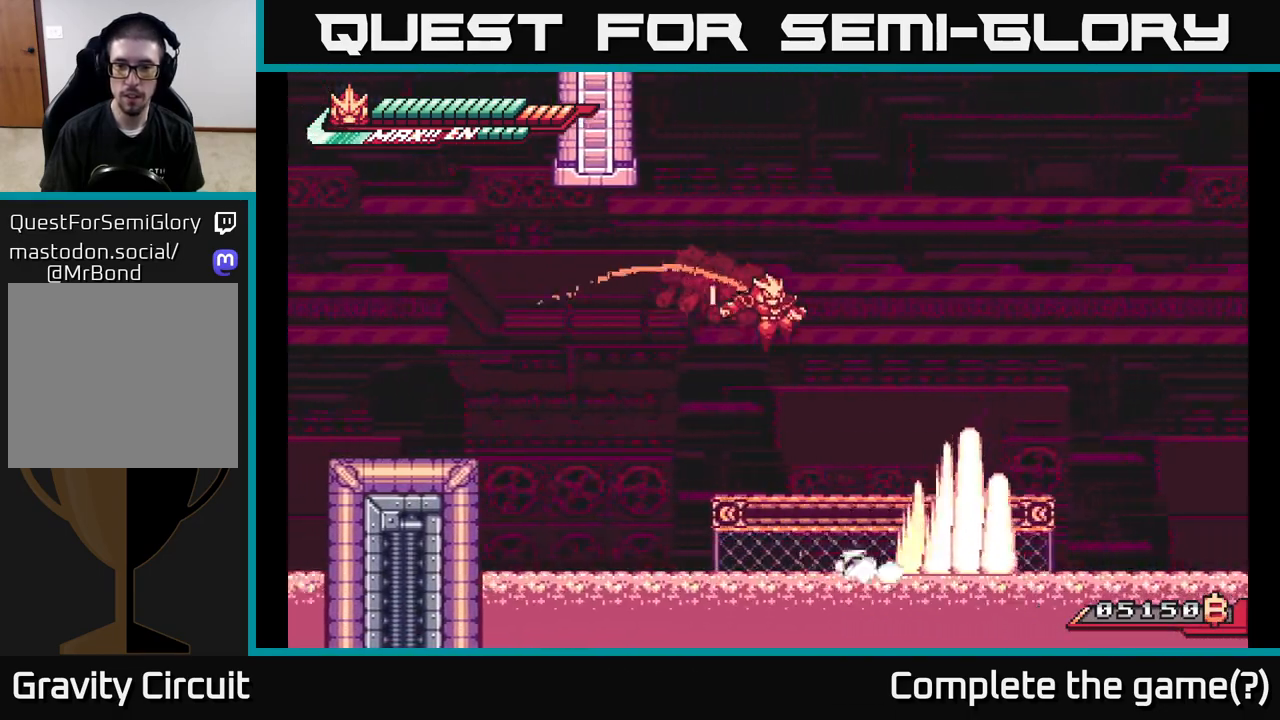
{"buttons": ["A", "L2"], "left_stick": "right", "right_stick": "center", "events": [[17, "A", "up"], [483, "A", "down"]]}
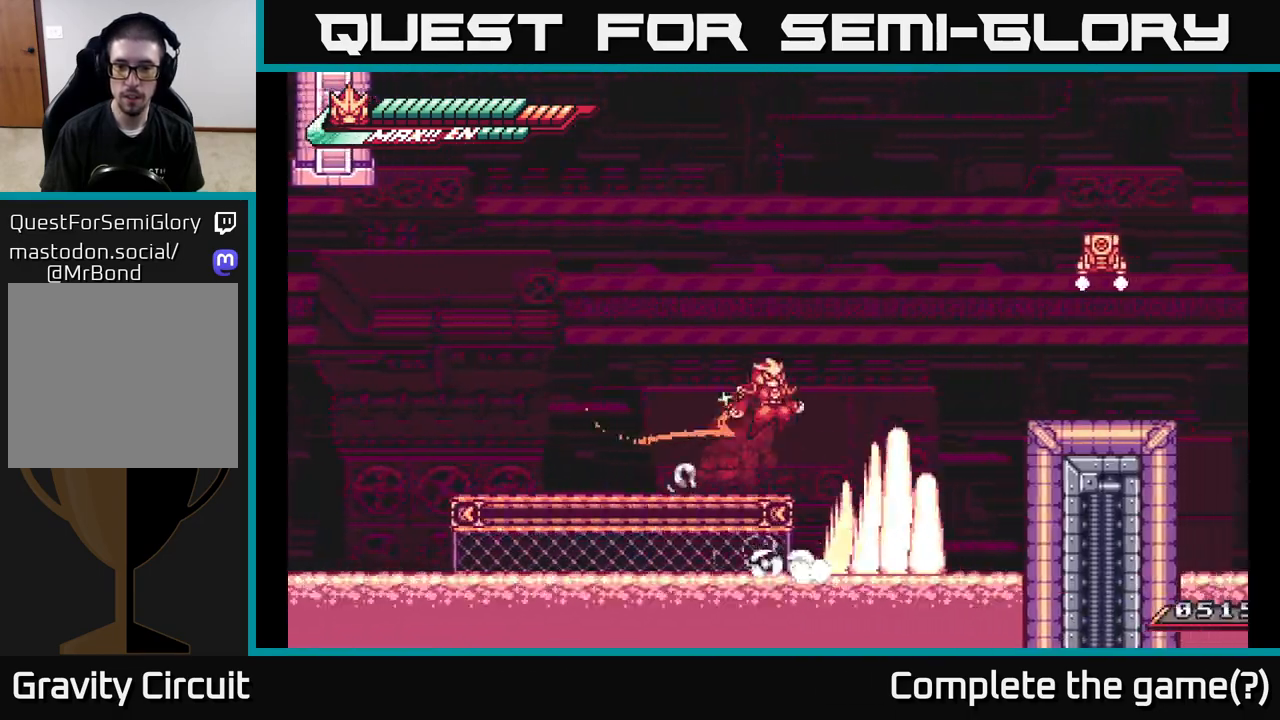
{"buttons": ["L2"], "left_stick": "right", "right_stick": "center", "events": [[300, "X", "down"], [400, "A", "up"], [500, "X", "up"]]}
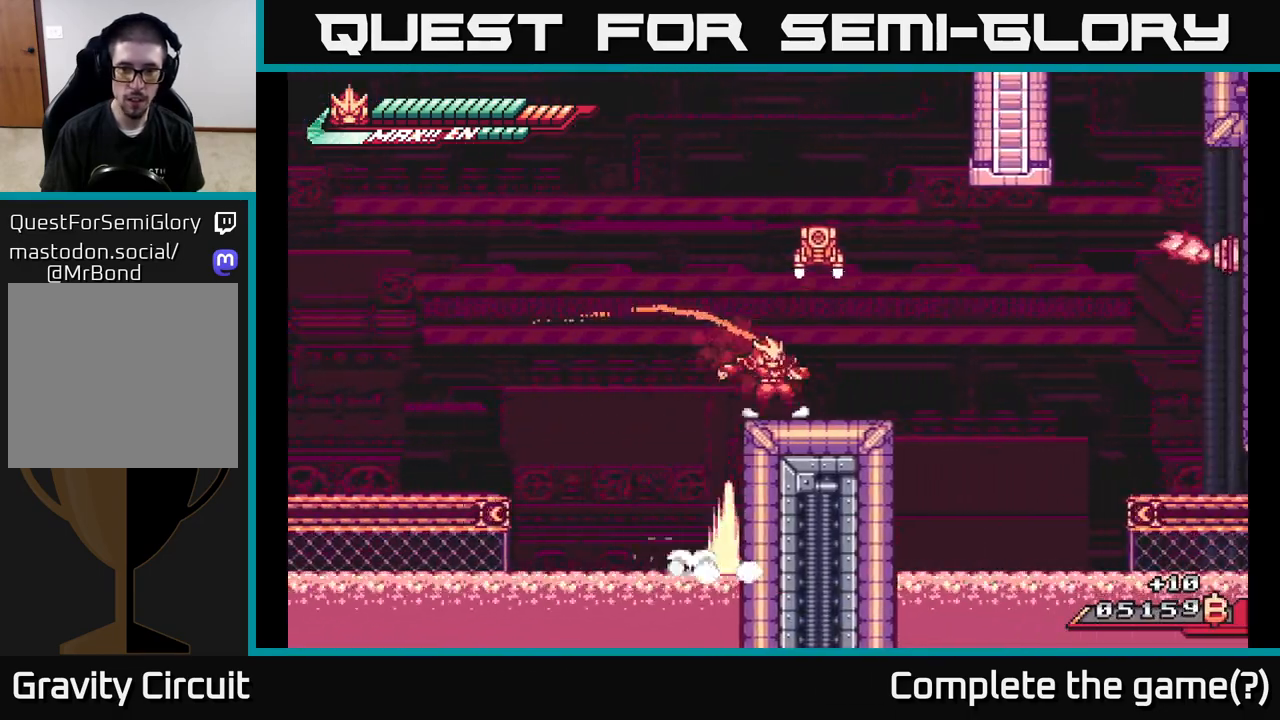
{"buttons": ["A"], "left_stick": "up-right", "right_stick": "center", "events": [[33, "L2", "up"], [83, "A", "down"], [83, "left_stick", "up"], [133, "X", "down"], [300, "X", "up"], [467, "left_stick", "up-right"]]}
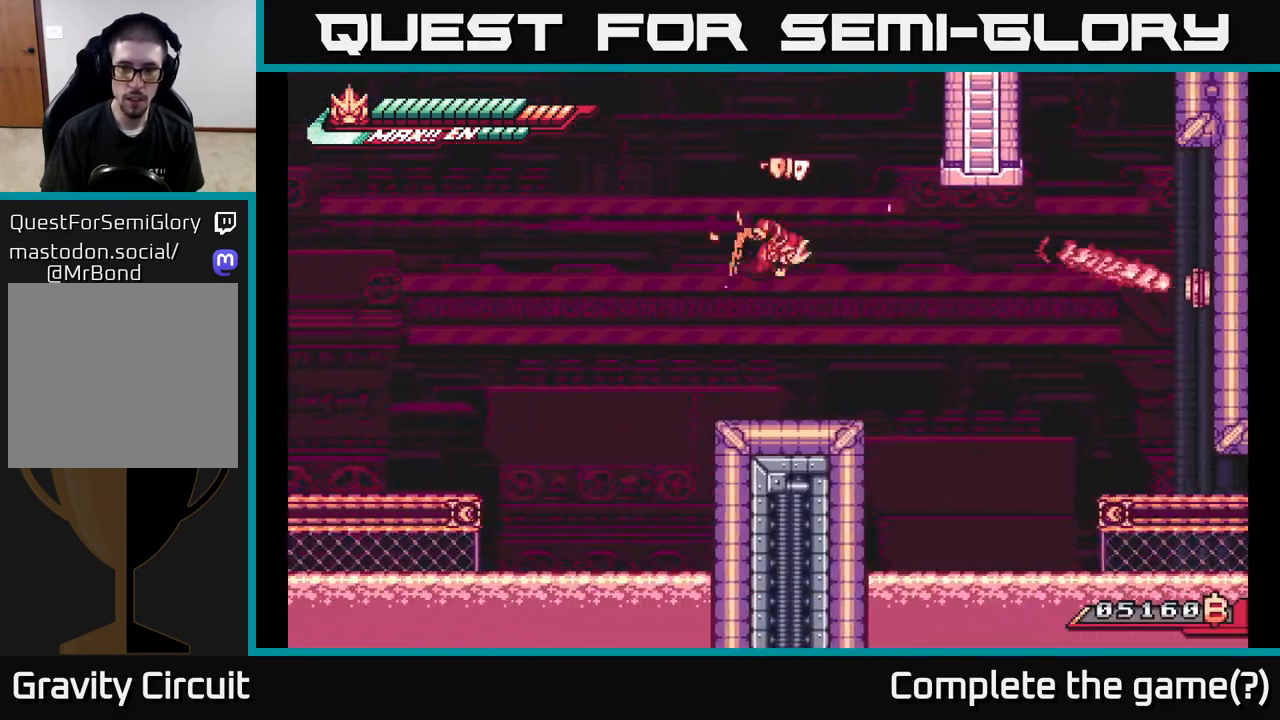
{"buttons": [], "left_stick": "center", "right_stick": "center", "events": [[33, "left_stick", "right"], [117, "A", "up"], [133, "left_stick", "center"], [350, "left_stick", "left"], [367, "A", "down"], [467, "left_stick", "center"], [500, "A", "up"]]}
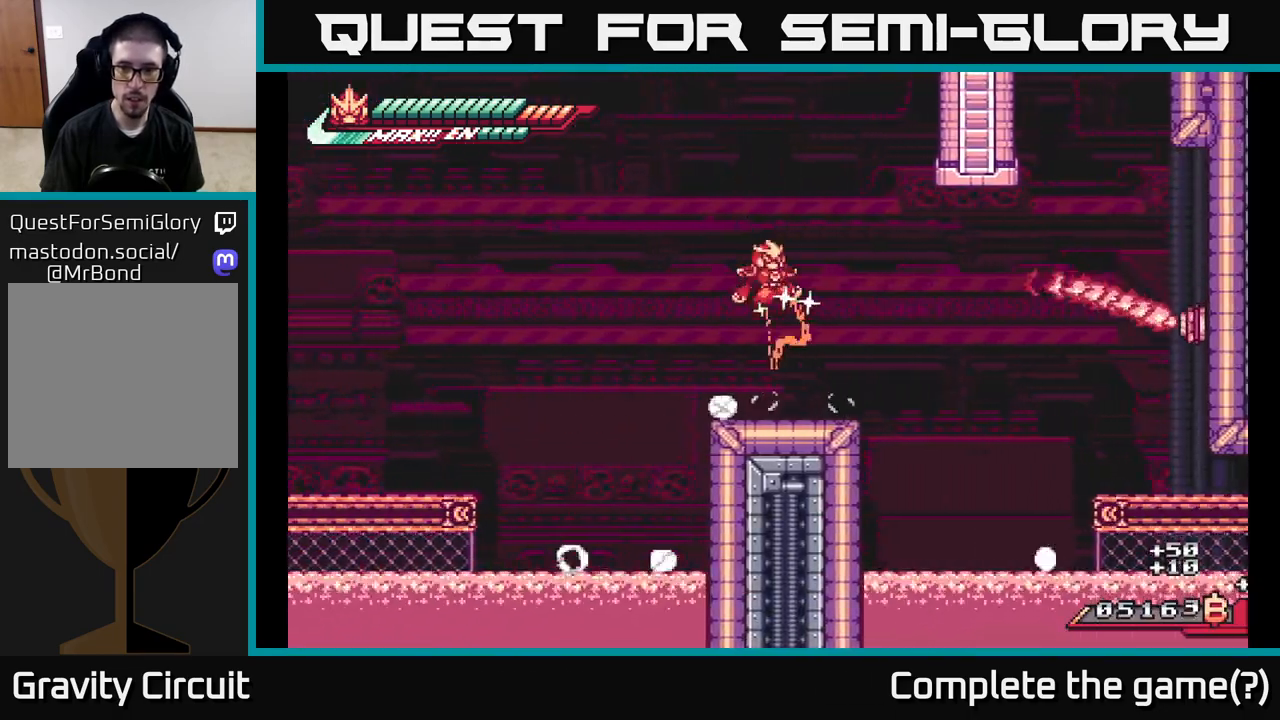
{"buttons": [], "left_stick": "right", "right_stick": "center", "events": [[50, "left_stick", "right"], [133, "left_stick", "center"], [283, "left_stick", "right"], [333, "R1", "down"], [467, "R1", "up"]]}
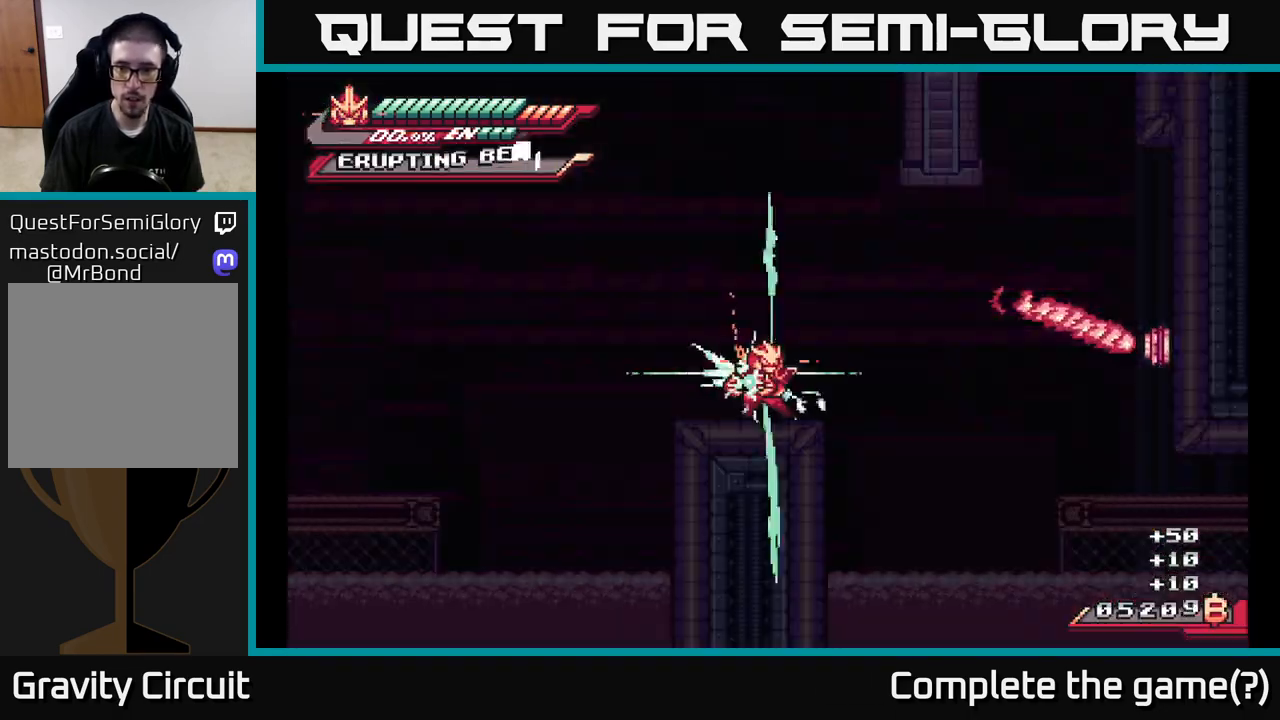
{"buttons": [], "left_stick": "right", "right_stick": "center", "events": []}
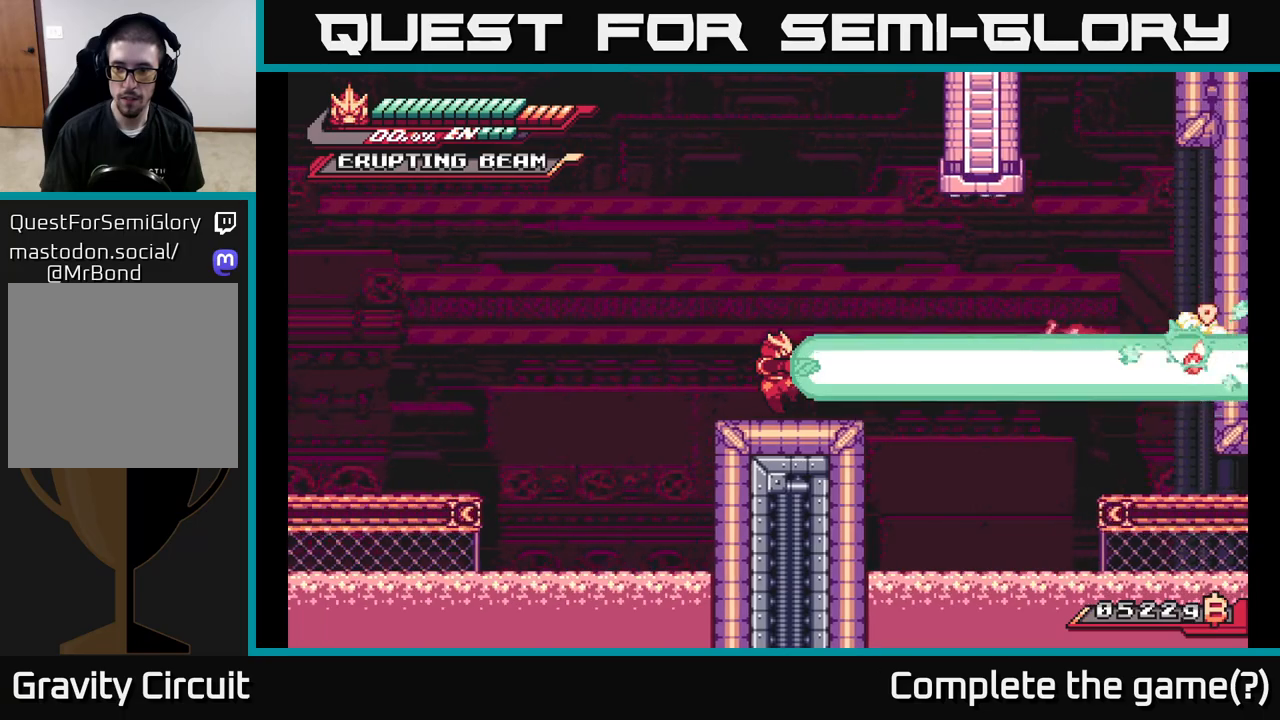
{"buttons": ["A", "L2"], "left_stick": "right", "right_stick": "center", "events": [[283, "L2", "down"], [383, "A", "down"]]}
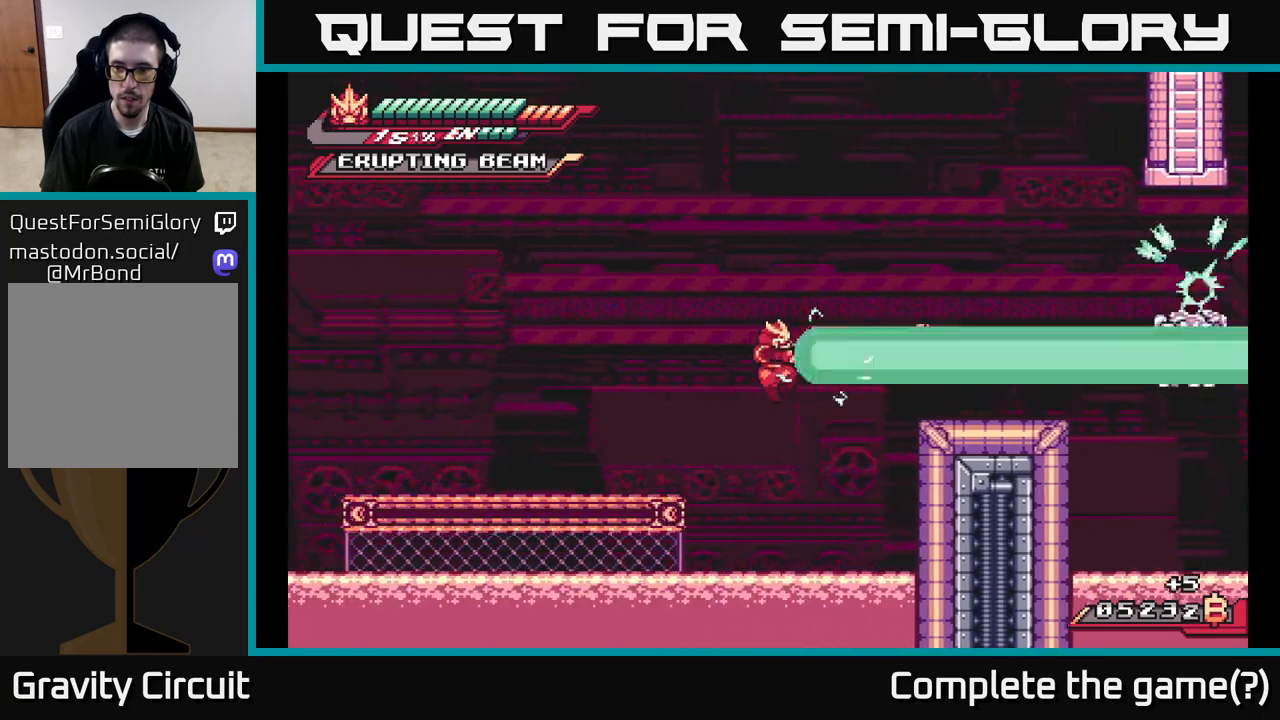
{"buttons": ["A", "L2"], "left_stick": "right", "right_stick": "center", "events": [[33, "A", "up"], [83, "A", "down"], [233, "A", "up"], [300, "A", "down"]]}
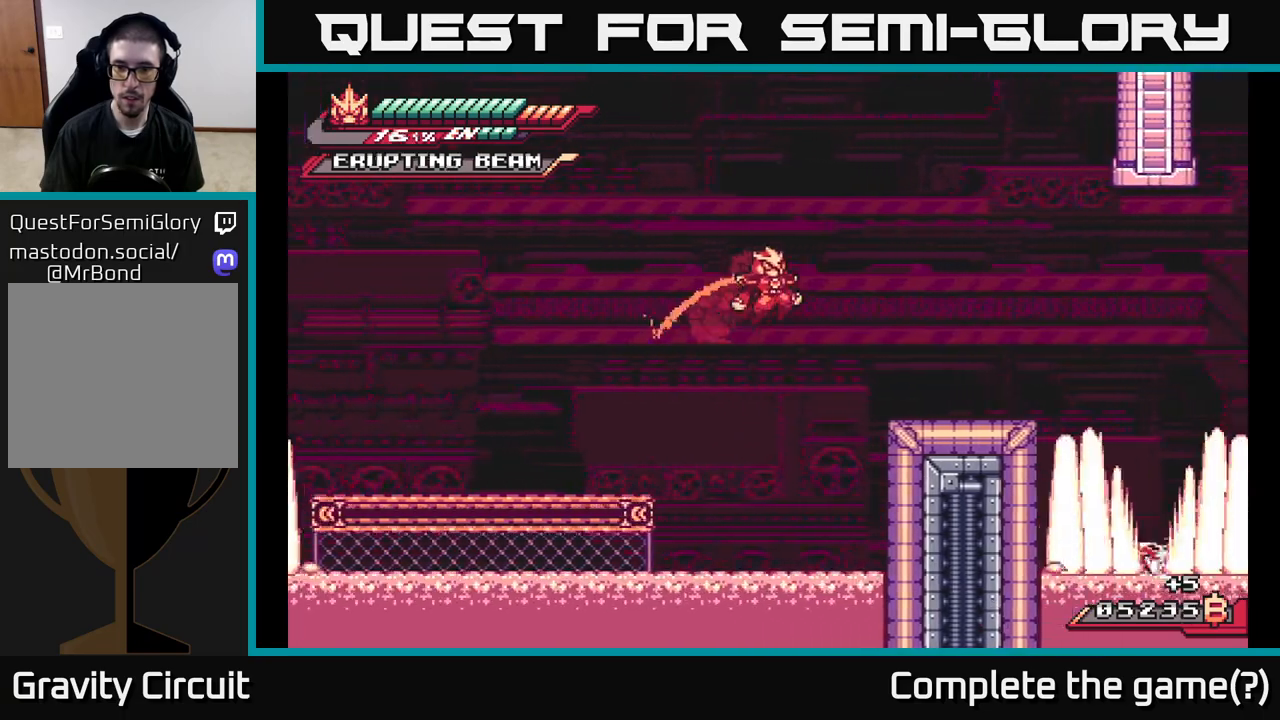
{"buttons": ["A", "L2"], "left_stick": "right", "right_stick": "center", "events": [[217, "A", "up"], [450, "A", "down"]]}
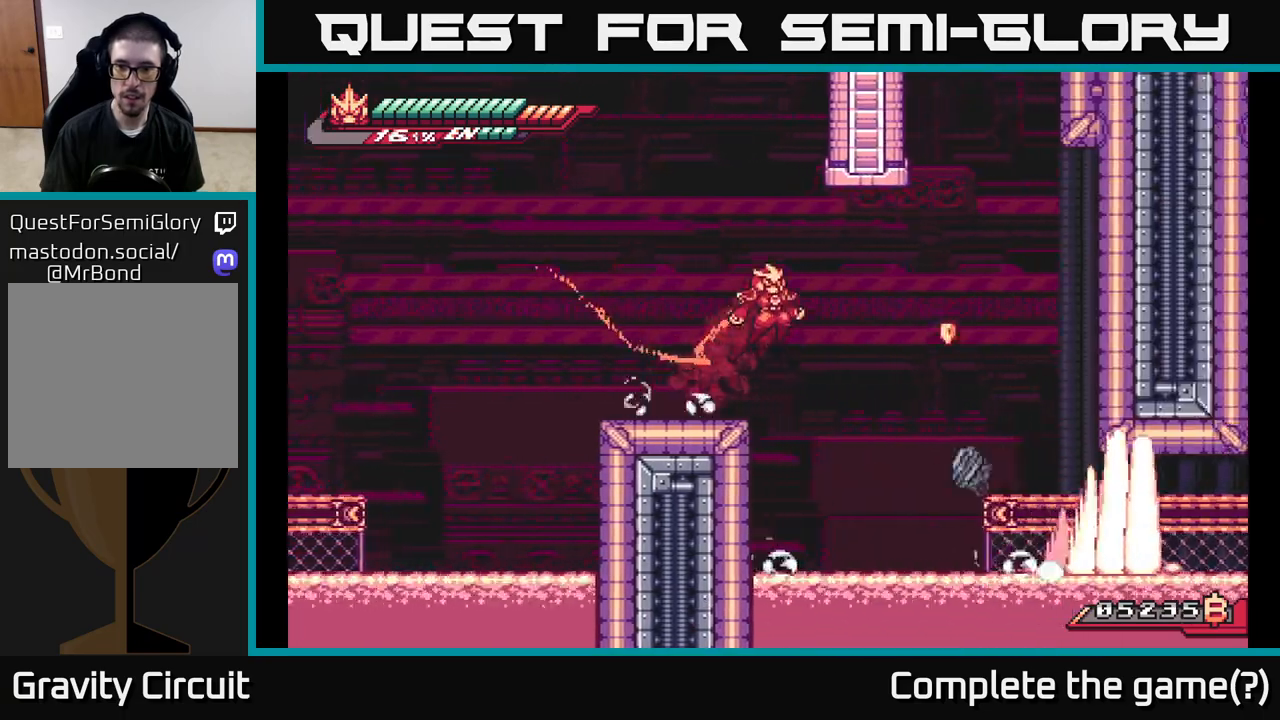
{"buttons": [], "left_stick": "right", "right_stick": "center", "events": [[250, "A", "up"], [417, "L2", "up"]]}
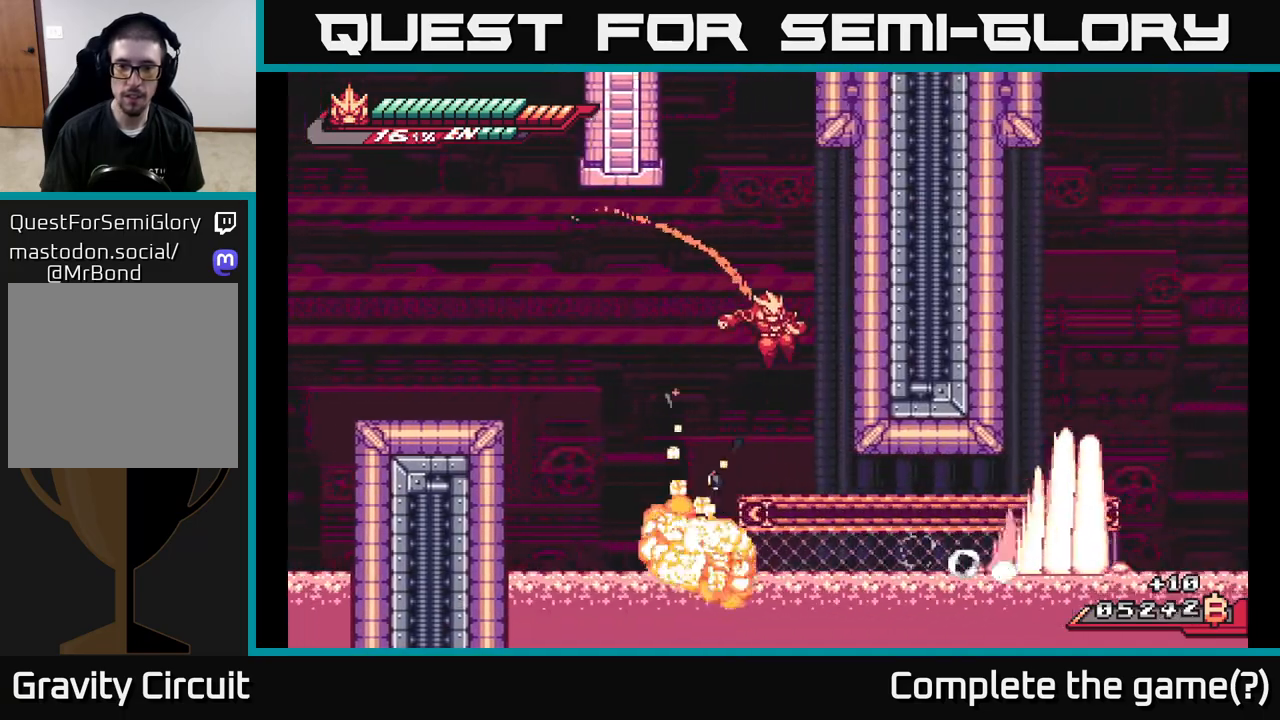
{"buttons": ["A"], "left_stick": "down", "right_stick": "center", "events": [[100, "left_stick", "center"], [233, "left_stick", "down"], [317, "A", "down"]]}
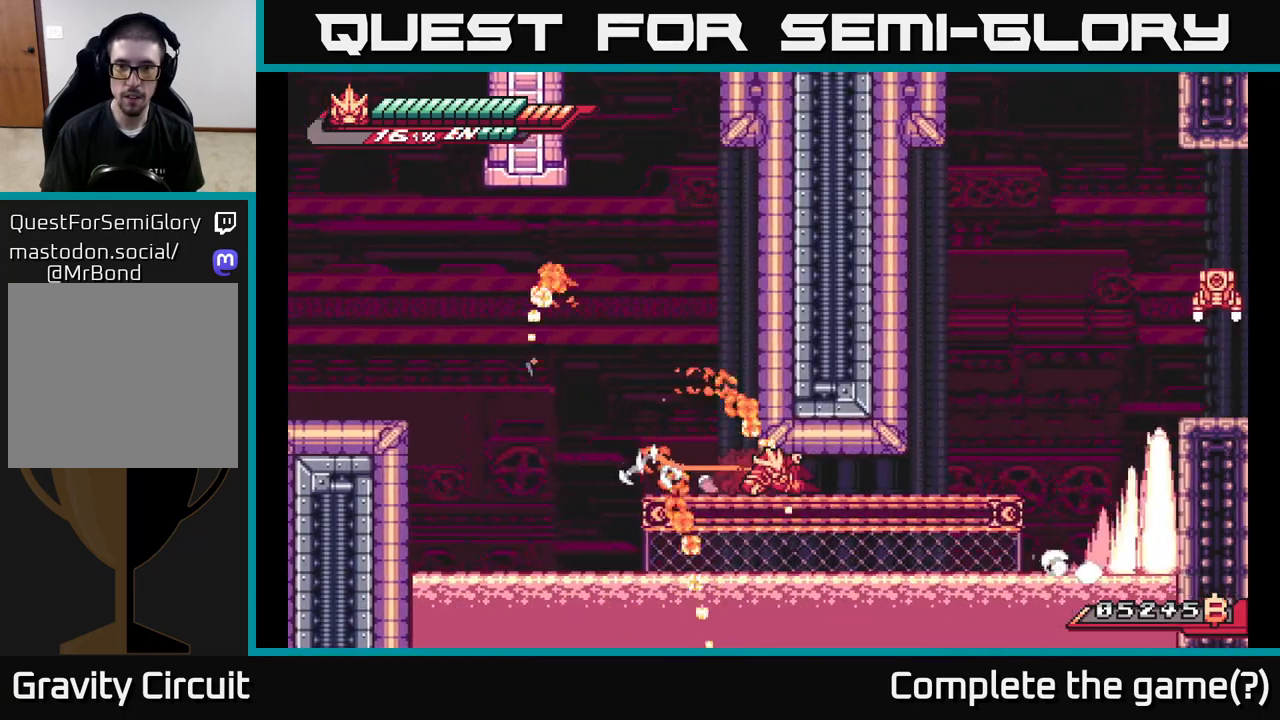
{"buttons": ["L2"], "left_stick": "right", "right_stick": "center", "events": [[67, "A", "up"], [100, "A", "down"], [250, "A", "up"], [317, "A", "down"], [483, "A", "up"], [483, "L2", "down"], [483, "left_stick", "right"]]}
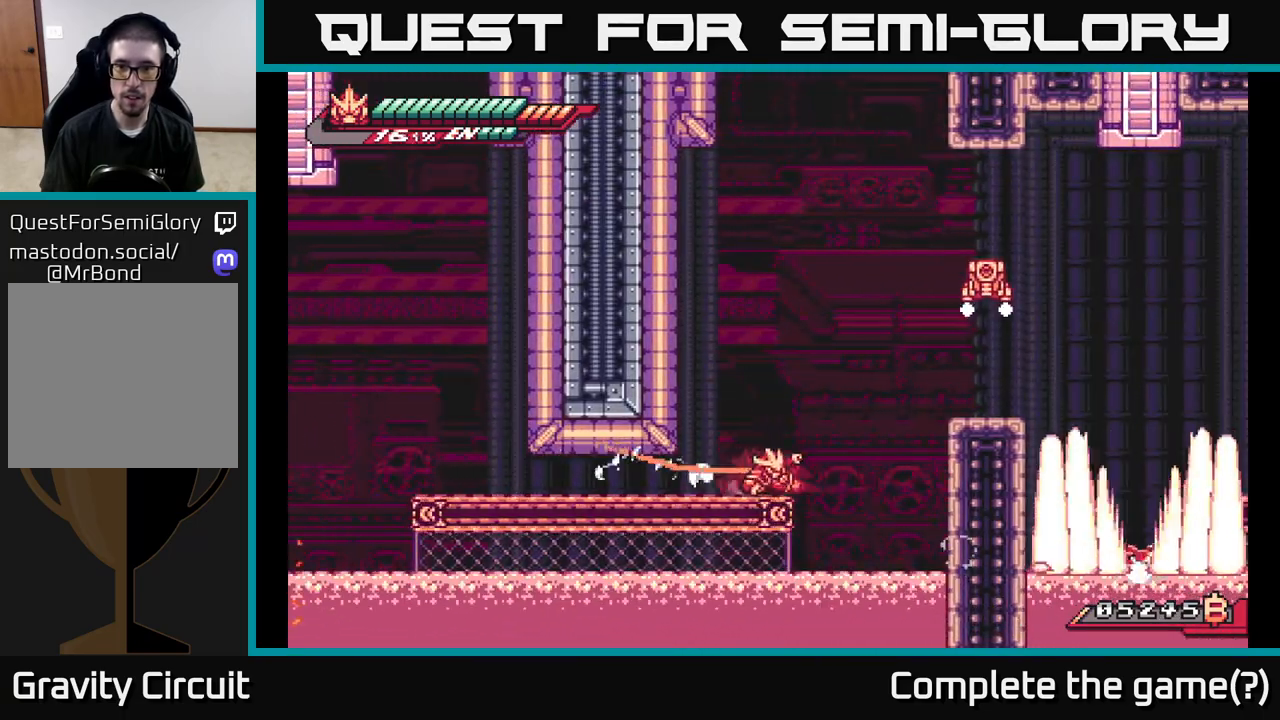
{"buttons": ["A", "X"], "left_stick": "up-right", "right_stick": "center", "events": [[67, "A", "down"], [250, "A", "up"], [300, "A", "down"], [300, "left_stick", "up-right"], [400, "X", "down"], [500, "L2", "up"]]}
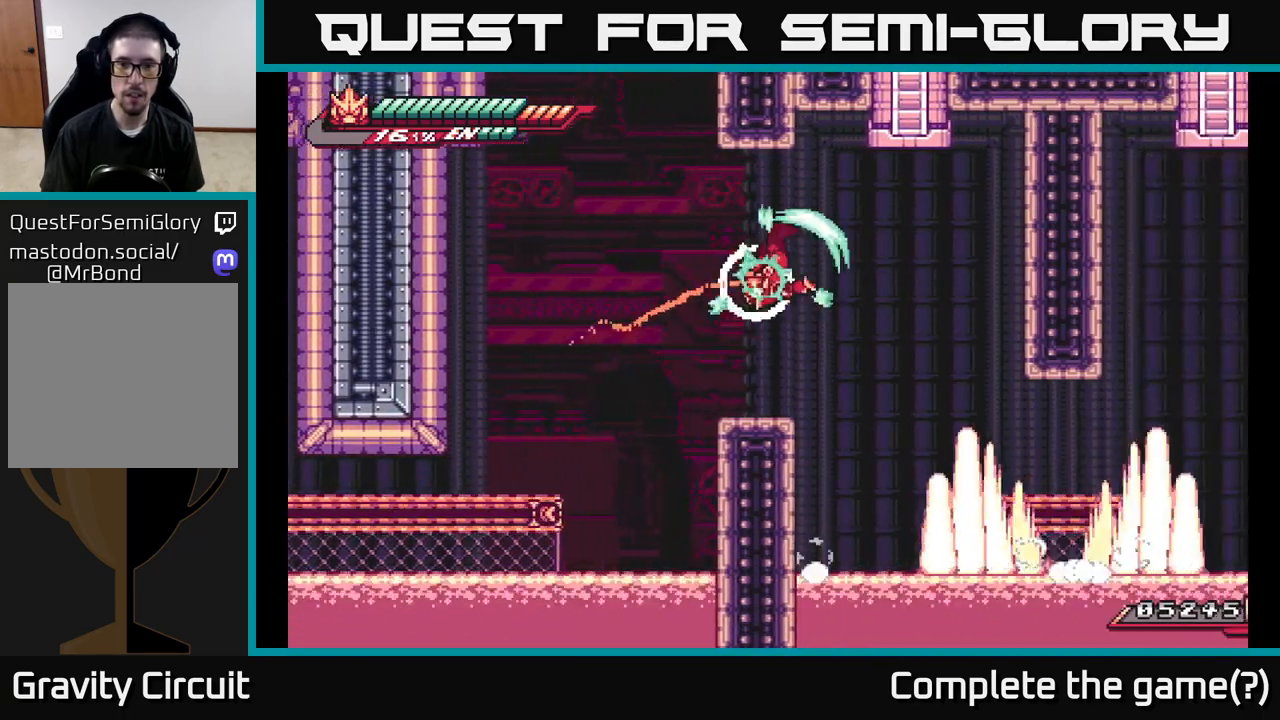
{"buttons": ["A", "L2"], "left_stick": "right", "right_stick": "center", "events": [[33, "X", "up"], [100, "left_stick", "center"], [150, "A", "up"], [433, "left_stick", "right"], [467, "L2", "down"], [500, "A", "down"]]}
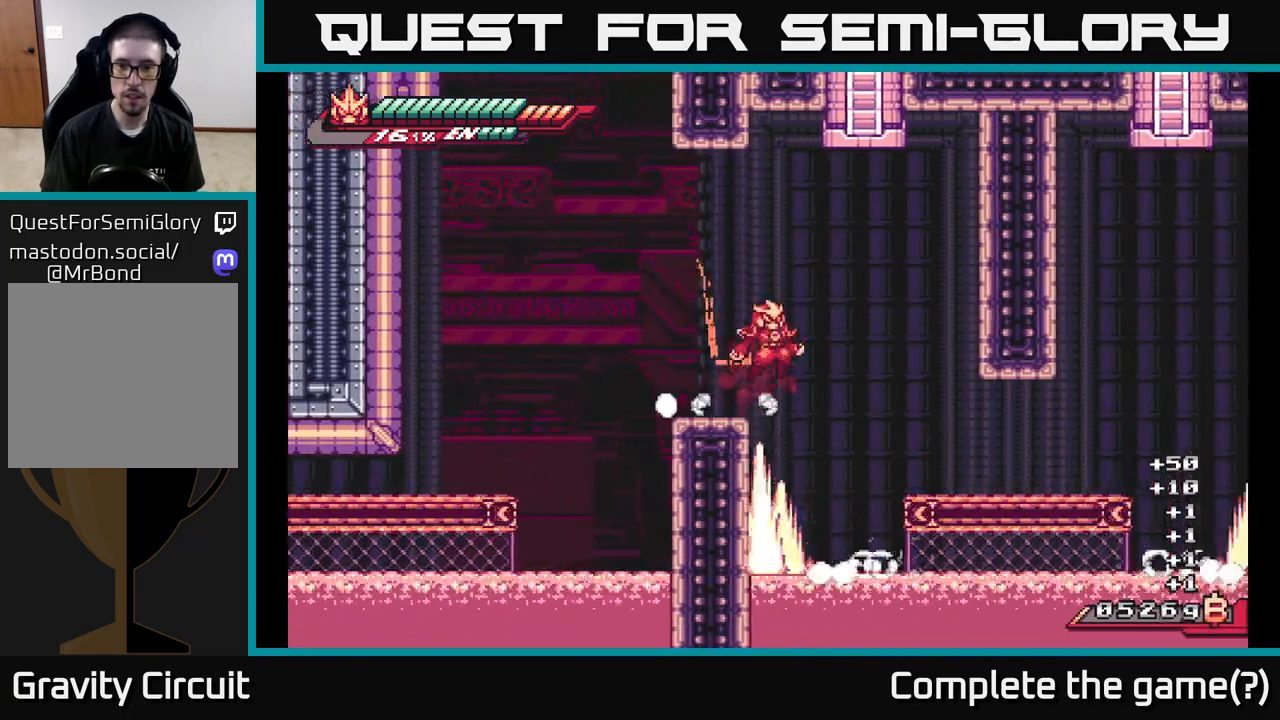
{"buttons": [], "left_stick": "right", "right_stick": "center", "events": [[117, "A", "up"], [283, "L2", "up"], [383, "left_stick", "center"], [483, "left_stick", "right"]]}
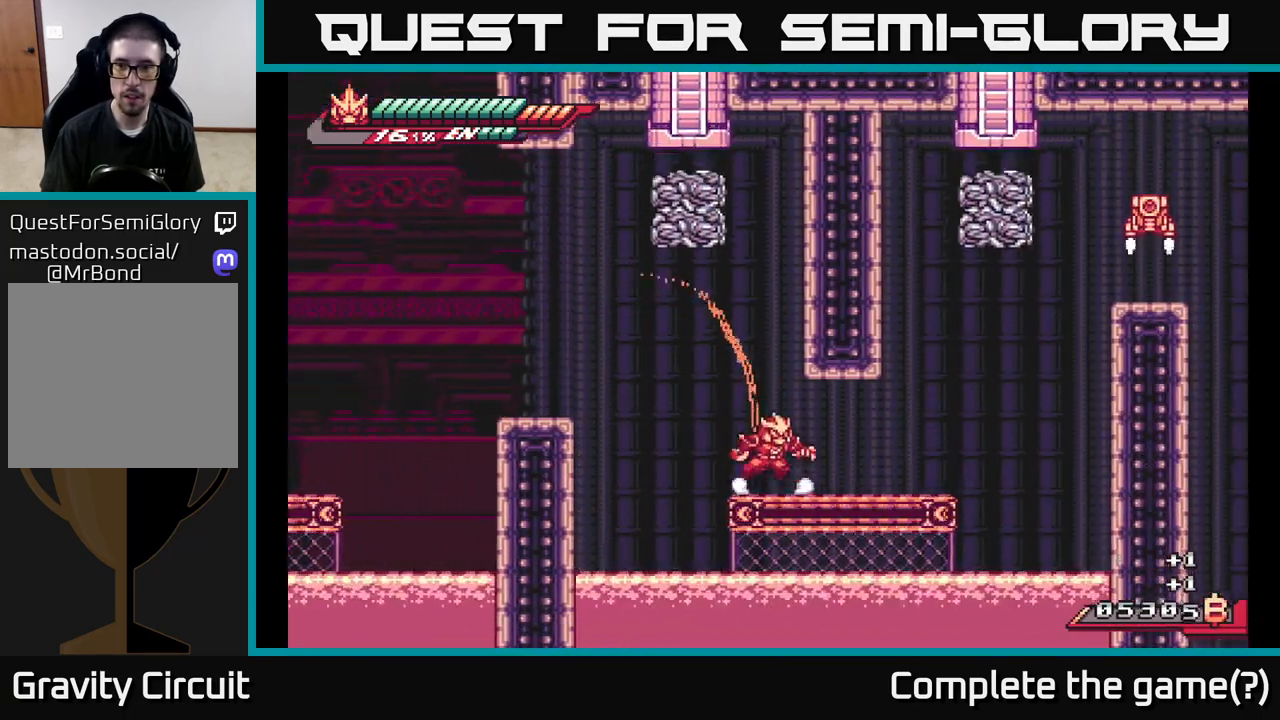
{"buttons": ["L2"], "left_stick": "center", "right_stick": "center", "events": [[83, "L2", "down"], [283, "A", "down"], [350, "left_stick", "up-left"], [483, "A", "up"], [500, "left_stick", "center"]]}
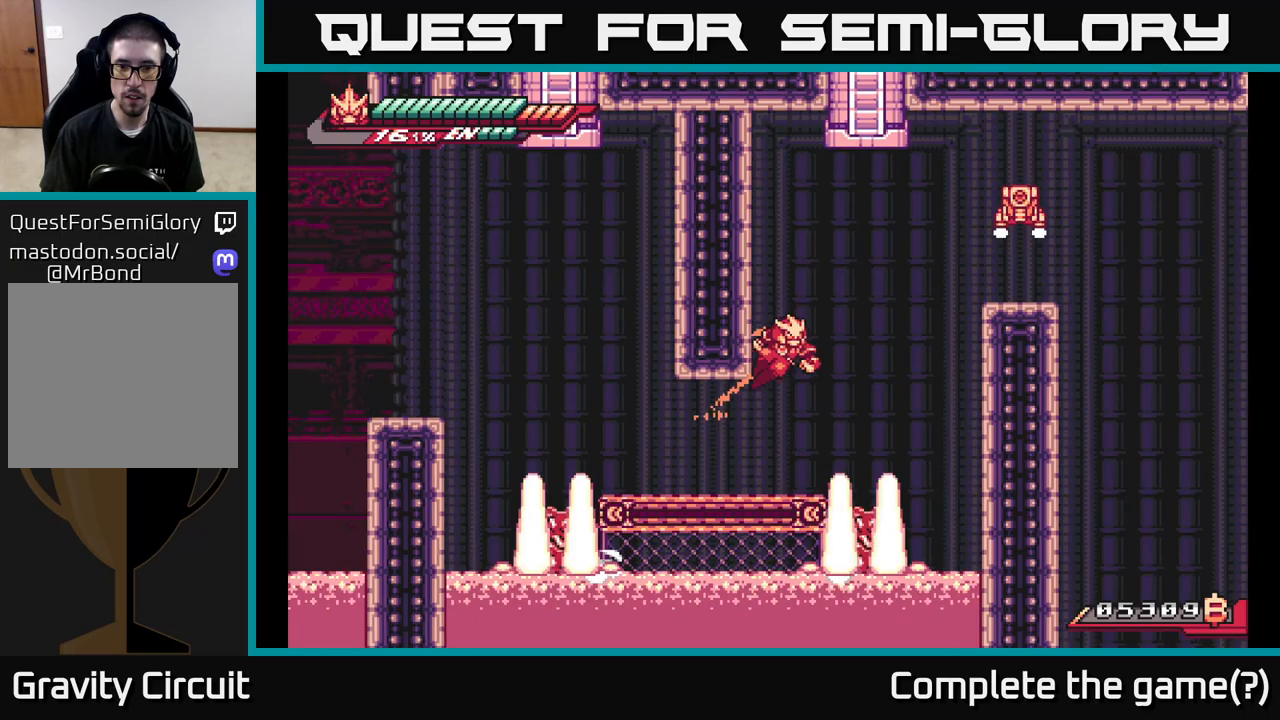
{"buttons": ["A", "L2"], "left_stick": "right", "right_stick": "center", "events": [[17, "A", "down"], [17, "L2", "up"], [83, "left_stick", "left"], [217, "A", "up"], [367, "L2", "down"], [400, "A", "down"], [433, "left_stick", "right"]]}